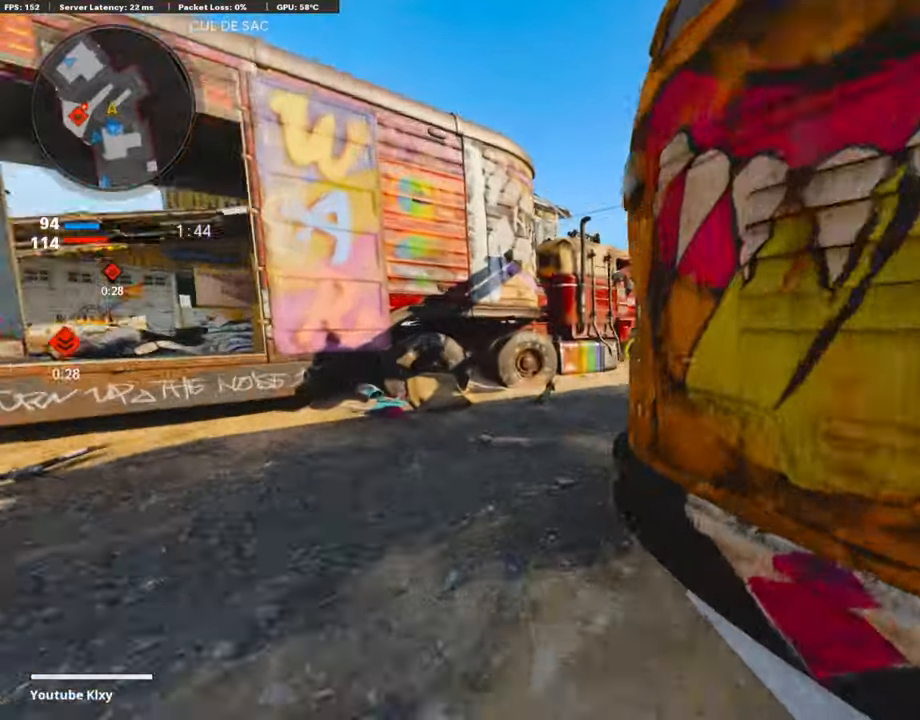
Gameplay with a controller (PlayStation layout); each line is a JSON object with the inputs held at the frame after it. "events" lists button and stick changes between this image and that frame as [ms after this image, input, new state], when the widget could be followed in between.
{"buttons": [], "left_stick": "up-right", "right_stick": "center", "events": [[134, "R3", "up"], [134, "right_stick", "right"], [185, "right_stick", "center"], [235, "L3", "down"], [369, "L3", "up"], [403, "left_stick", "up-right"]]}
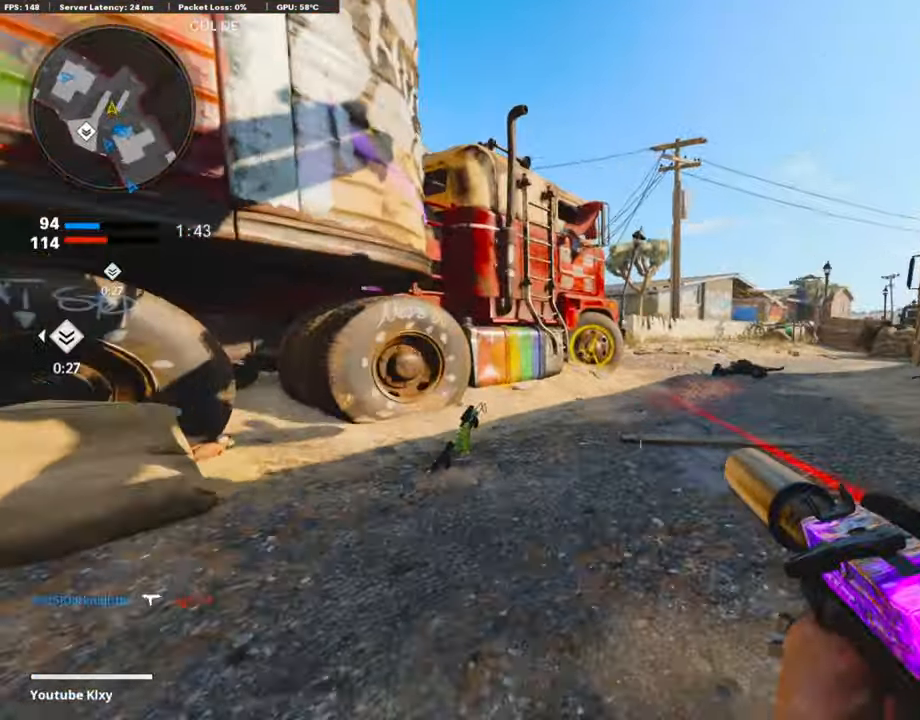
{"buttons": [], "left_stick": "up-right", "right_stick": "center", "events": [[33, "L3", "down"], [134, "L3", "up"], [403, "right_stick", "left"], [504, "right_stick", "center"]]}
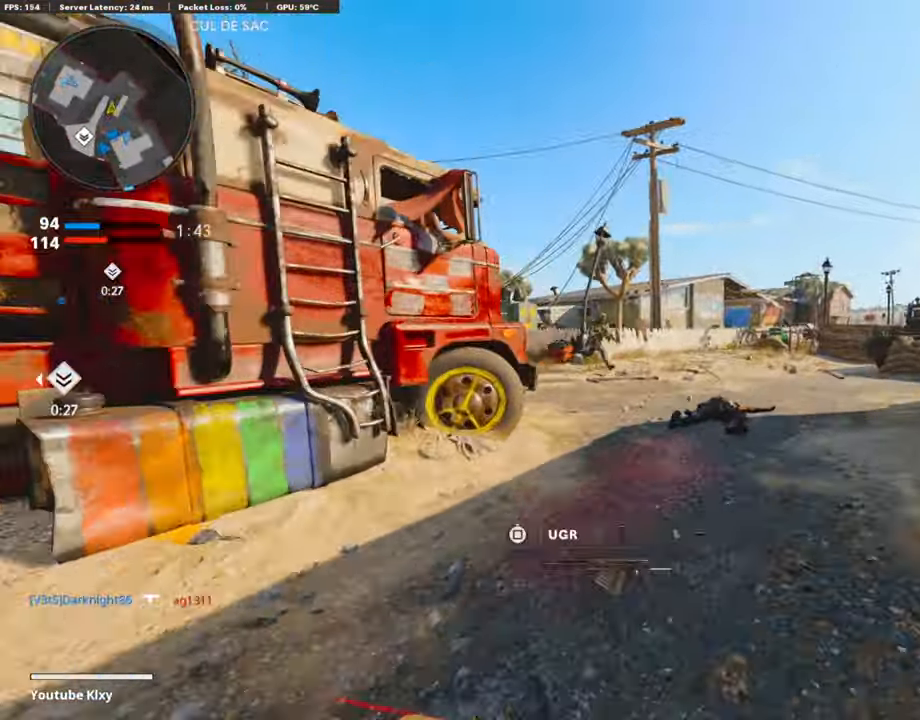
{"buttons": ["L1", "R1"], "left_stick": "down-left", "right_stick": "right", "events": [[33, "right_stick", "left"], [184, "right_stick", "center"], [218, "L1", "down"], [252, "right_stick", "up-right"], [352, "R1", "down"], [420, "left_stick", "down-left"], [420, "right_stick", "center"], [470, "right_stick", "right"]]}
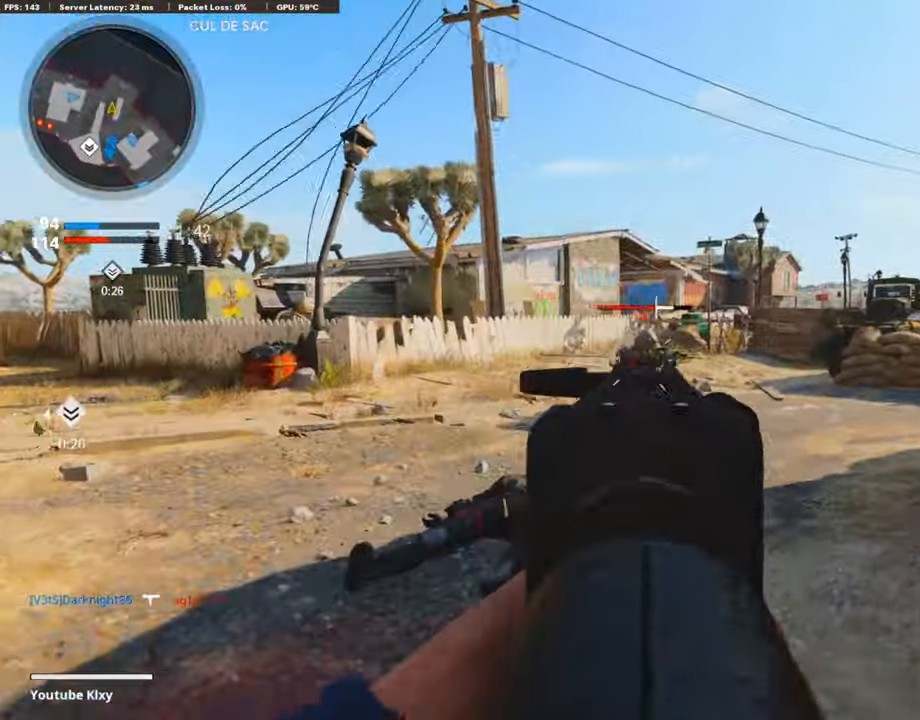
{"buttons": ["L3"], "left_stick": "up", "right_stick": "left", "events": [[50, "right_stick", "down-right"], [235, "right_stick", "down"], [369, "L1", "up"], [403, "R1", "up"], [420, "left_stick", "up"], [436, "right_stick", "left"], [453, "L3", "down"]]}
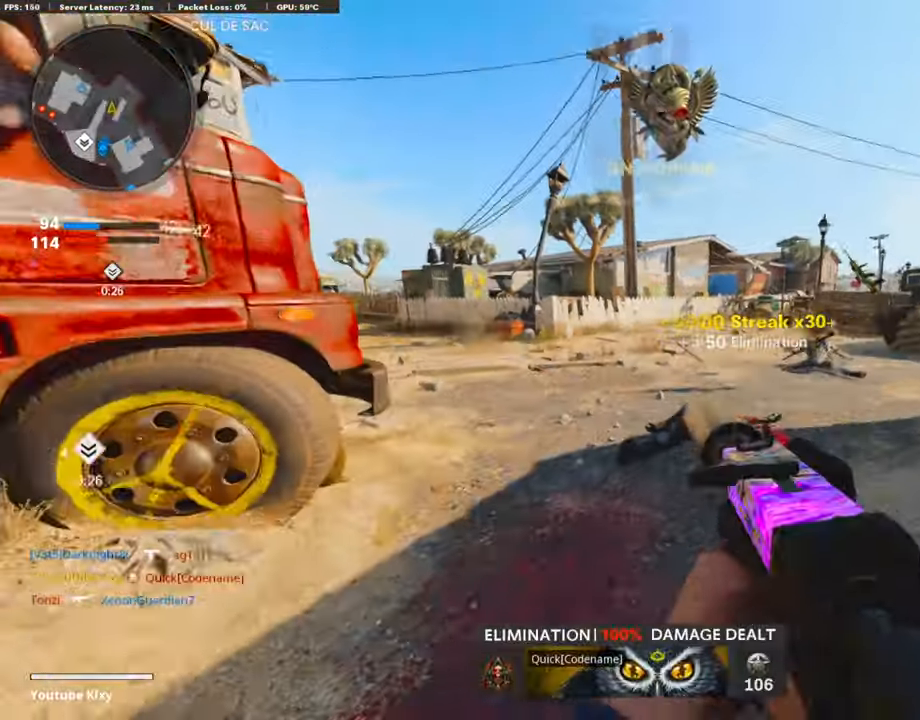
{"buttons": ["R3"], "left_stick": "up", "right_stick": "center", "events": [[117, "right_stick", "center"], [134, "L3", "up"], [235, "right_stick", "left"], [335, "R3", "down"], [436, "R3", "up"], [453, "right_stick", "center"], [487, "R3", "down"]]}
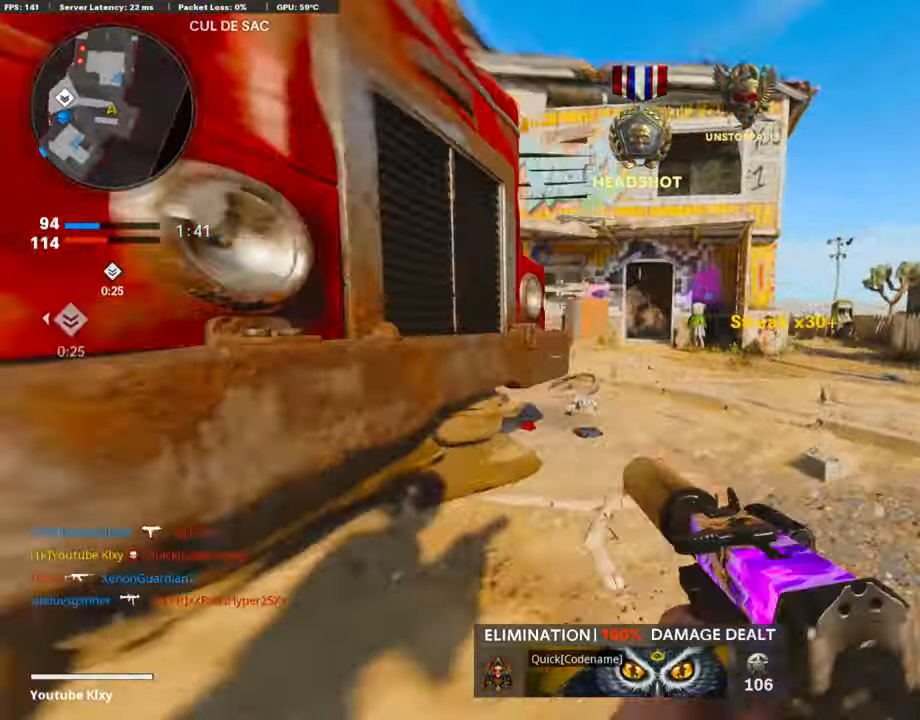
{"buttons": ["L3"], "left_stick": "up-left", "right_stick": "center", "events": [[16, "L3", "down"], [118, "L3", "up"], [118, "R3", "up"], [151, "left_stick", "up-left"], [168, "L3", "down"]]}
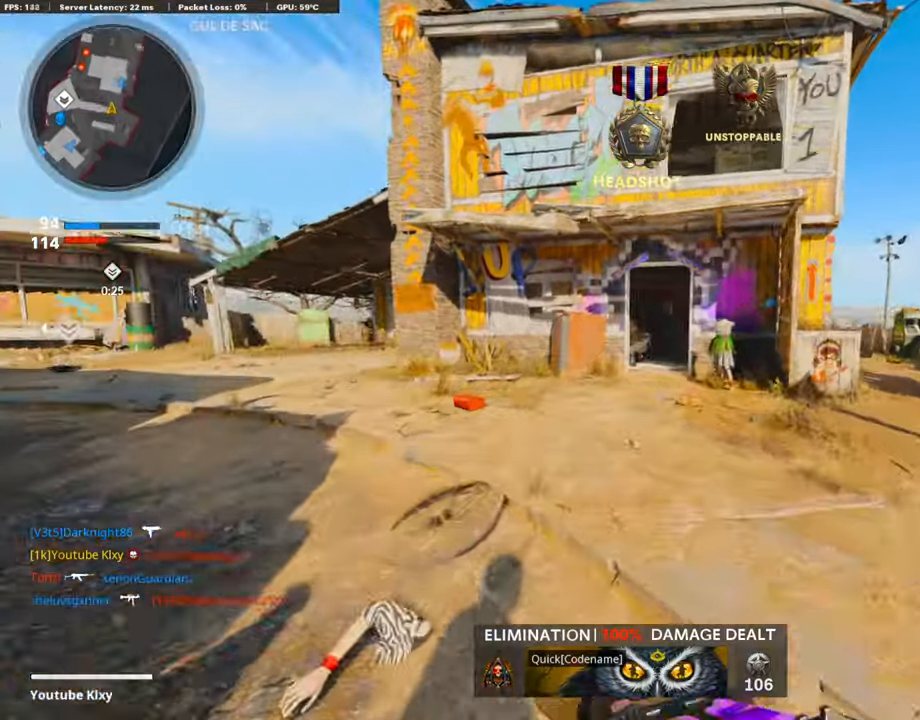
{"buttons": ["L1"], "left_stick": "up", "right_stick": "up", "events": [[84, "right_stick", "left"], [235, "L3", "up"], [235, "left_stick", "up"], [252, "right_stick", "center"], [403, "L1", "down"], [437, "right_stick", "up"]]}
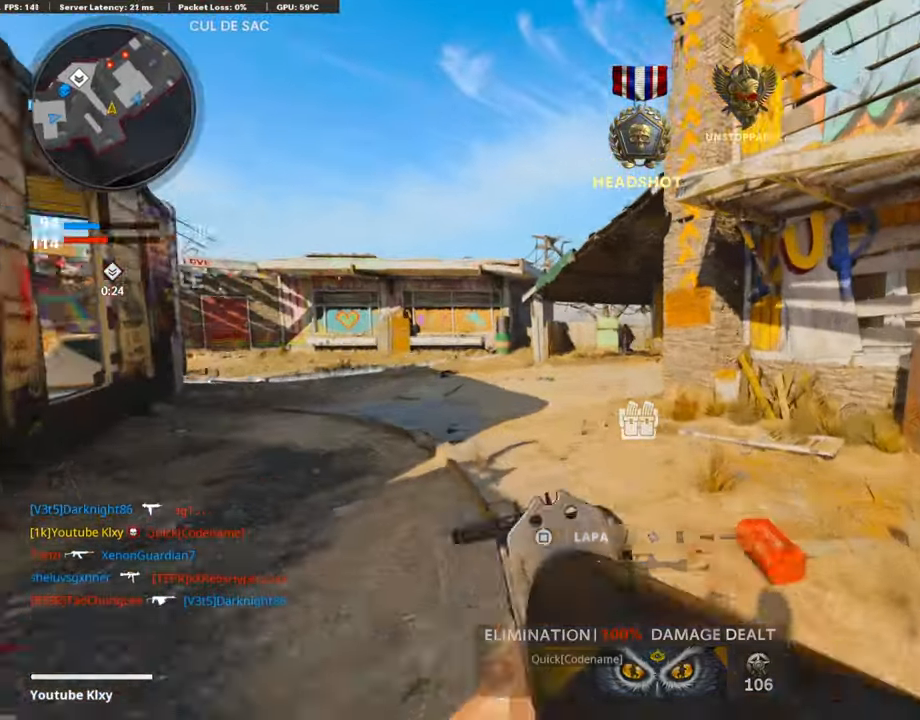
{"buttons": ["L1", "R1"], "left_stick": "up-right", "right_stick": "down", "events": [[117, "R1", "down"], [151, "right_stick", "left"], [386, "right_stick", "down"], [420, "left_stick", "up-right"]]}
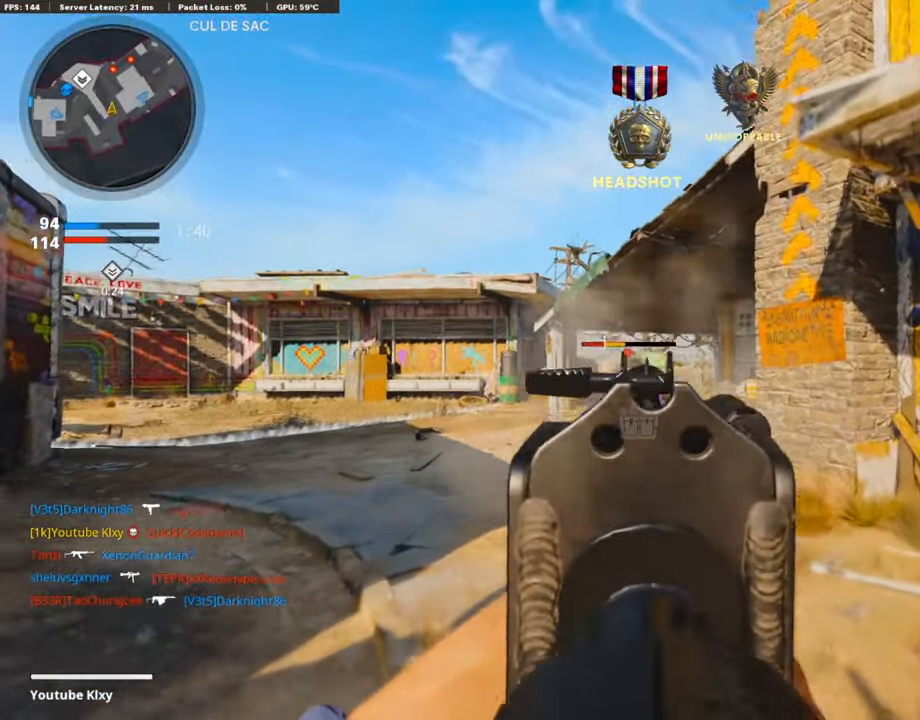
{"buttons": ["L1", "R1"], "left_stick": "up-right", "right_stick": "center", "events": [[151, "right_stick", "down-left"], [336, "right_stick", "left"], [487, "right_stick", "center"]]}
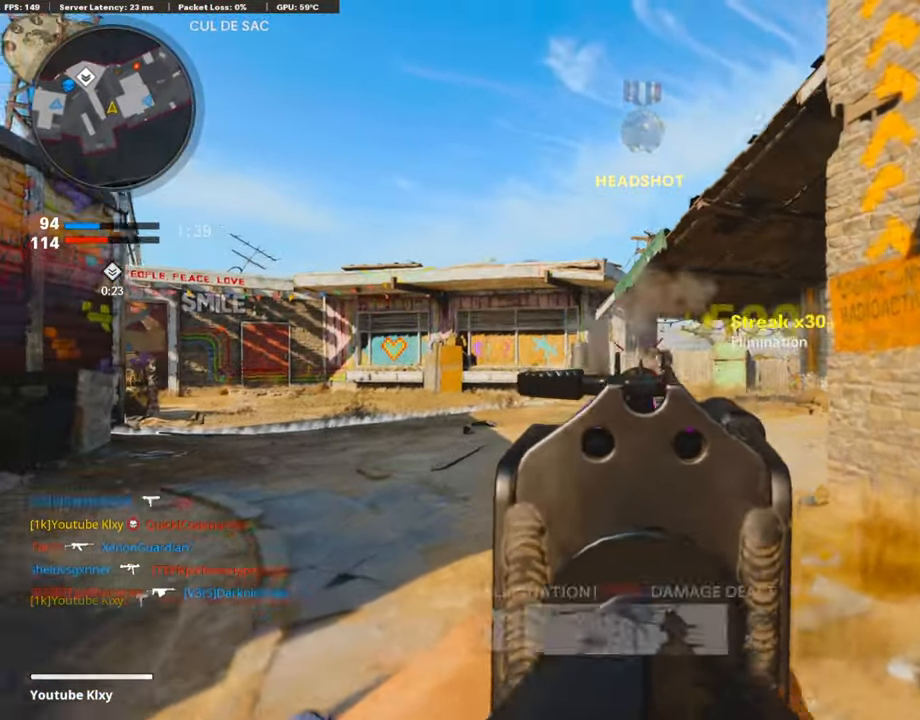
{"buttons": ["L3"], "left_stick": "up-right", "right_stick": "right", "events": [[50, "right_stick", "down"], [202, "L1", "up"], [202, "right_stick", "center"], [235, "R1", "up"], [286, "SQUARE", "down"], [336, "SQUARE", "up"], [403, "L3", "down"], [487, "right_stick", "right"]]}
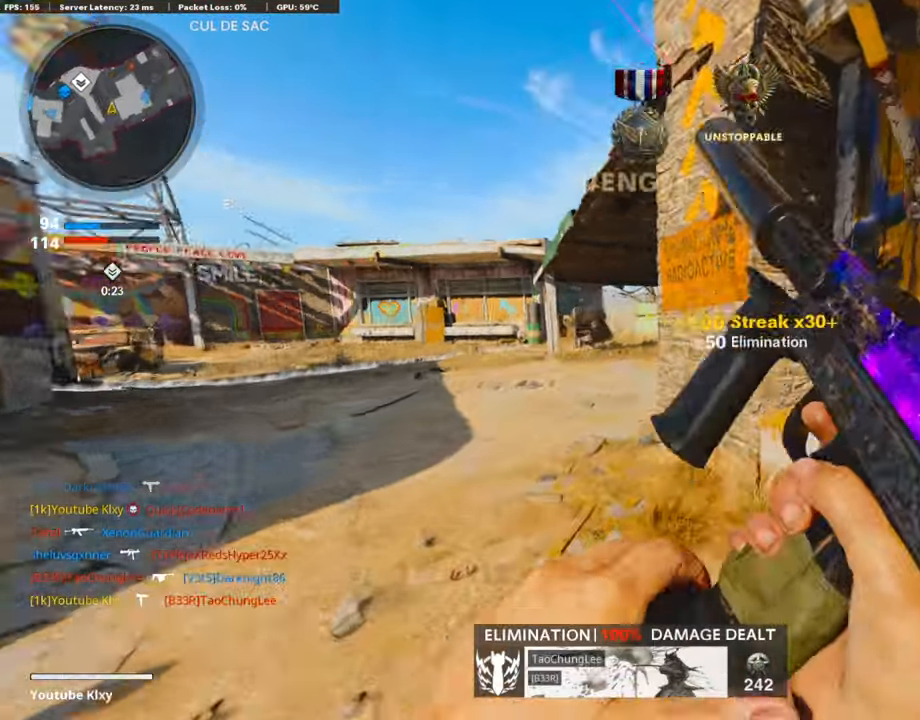
{"buttons": [], "left_stick": "center", "right_stick": "center", "events": [[101, "right_stick", "center"], [118, "L3", "up"], [286, "right_stick", "left"], [319, "left_stick", "center"], [403, "right_stick", "center"]]}
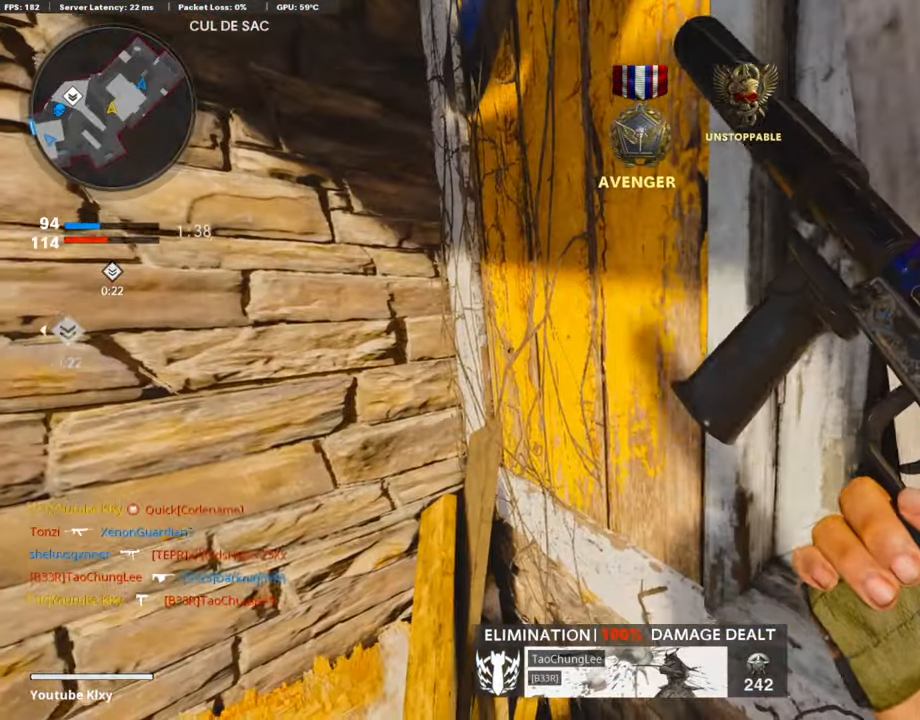
{"buttons": [], "left_stick": "center", "right_stick": "left", "events": [[504, "right_stick", "left"]]}
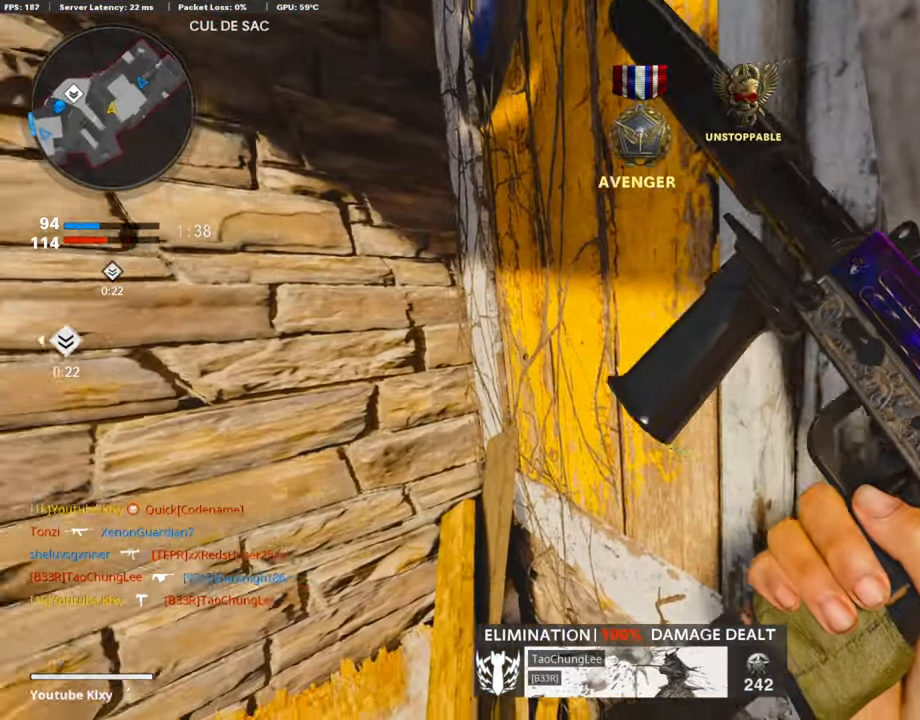
{"buttons": [], "left_stick": "up-left", "right_stick": "center", "events": [[101, "right_stick", "center"], [185, "left_stick", "left"], [453, "left_stick", "up-left"]]}
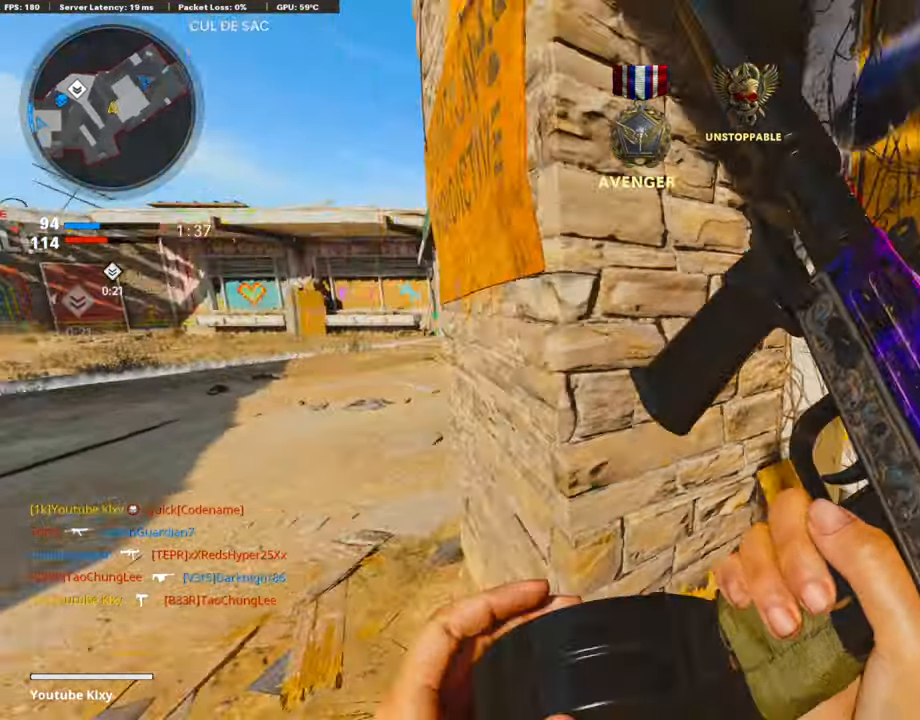
{"buttons": ["L1"], "left_stick": "up", "right_stick": "center", "events": [[134, "L1", "down"], [218, "L1", "up"], [252, "left_stick", "up"], [386, "right_stick", "right"], [437, "L1", "down"], [470, "right_stick", "center"]]}
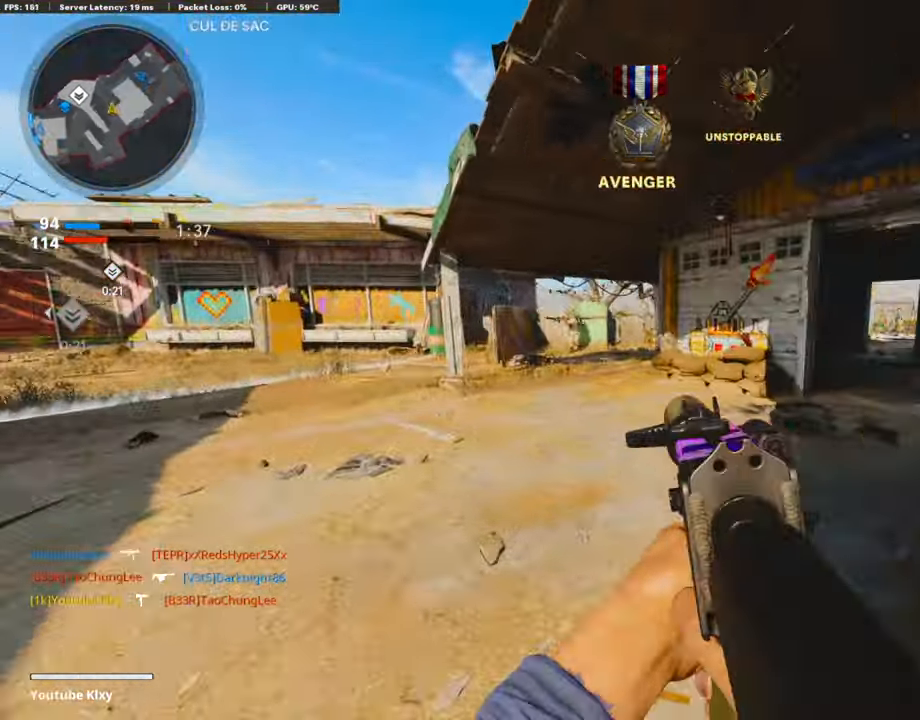
{"buttons": ["L1", "R1"], "left_stick": "down", "right_stick": "down", "events": [[34, "left_stick", "left"], [34, "right_stick", "up-left"], [168, "R1", "down"], [235, "right_stick", "center"], [269, "left_stick", "down-left"], [386, "right_stick", "down-left"], [420, "left_stick", "down"], [487, "right_stick", "down"]]}
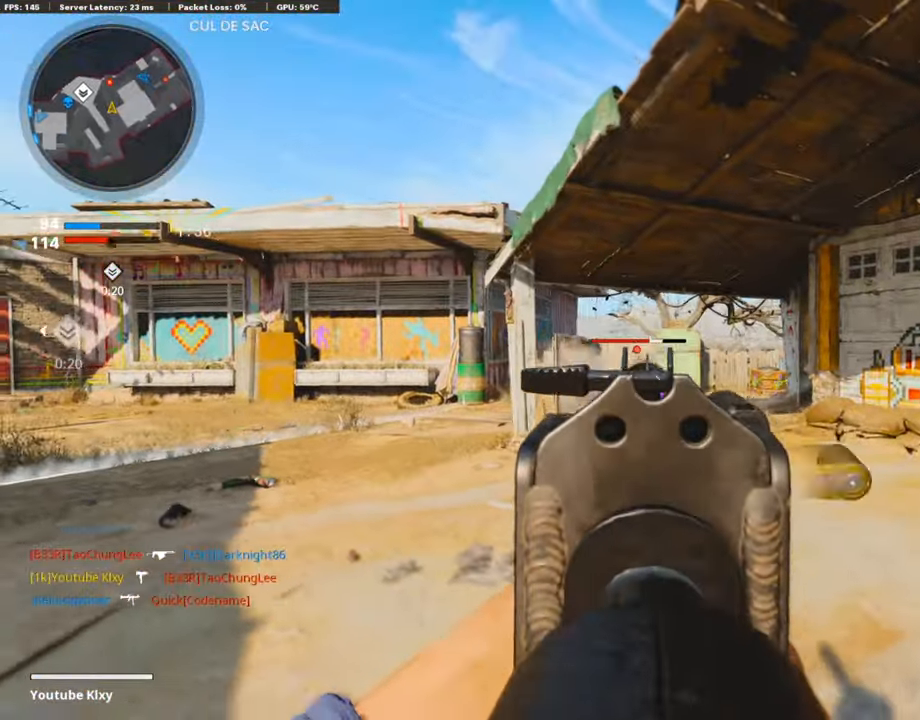
{"buttons": [], "left_stick": "down-right", "right_stick": "right", "events": [[17, "left_stick", "down-right"], [219, "right_stick", "center"], [303, "right_stick", "down"], [437, "L1", "up"], [437, "R1", "up"], [471, "right_stick", "right"]]}
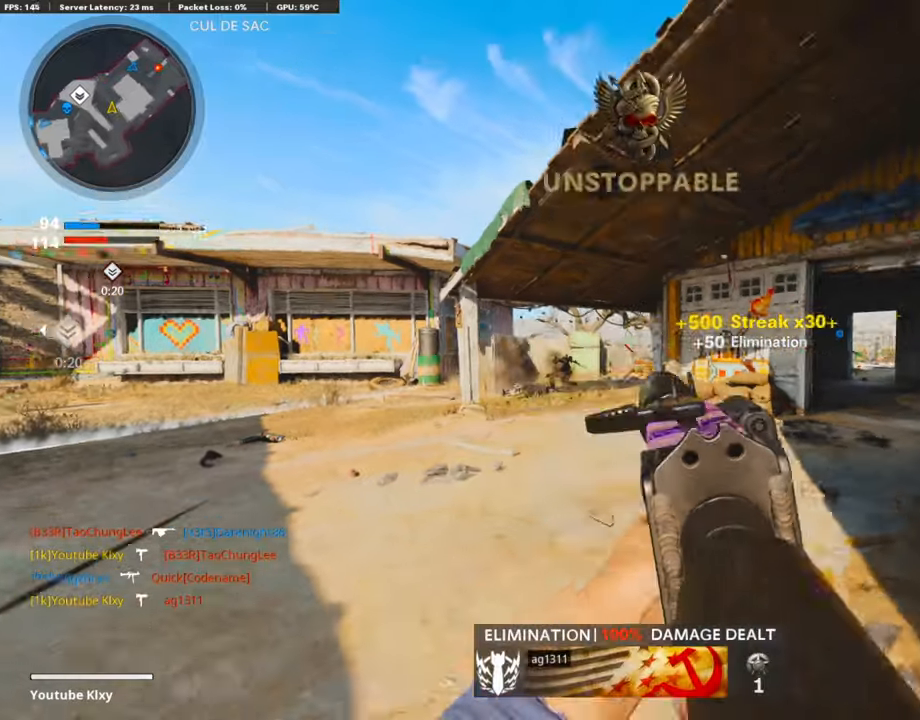
{"buttons": [], "left_stick": "up", "right_stick": "center", "events": [[84, "left_stick", "up-right"], [168, "L3", "down"], [202, "left_stick", "up"], [252, "right_stick", "center"], [487, "L3", "up"]]}
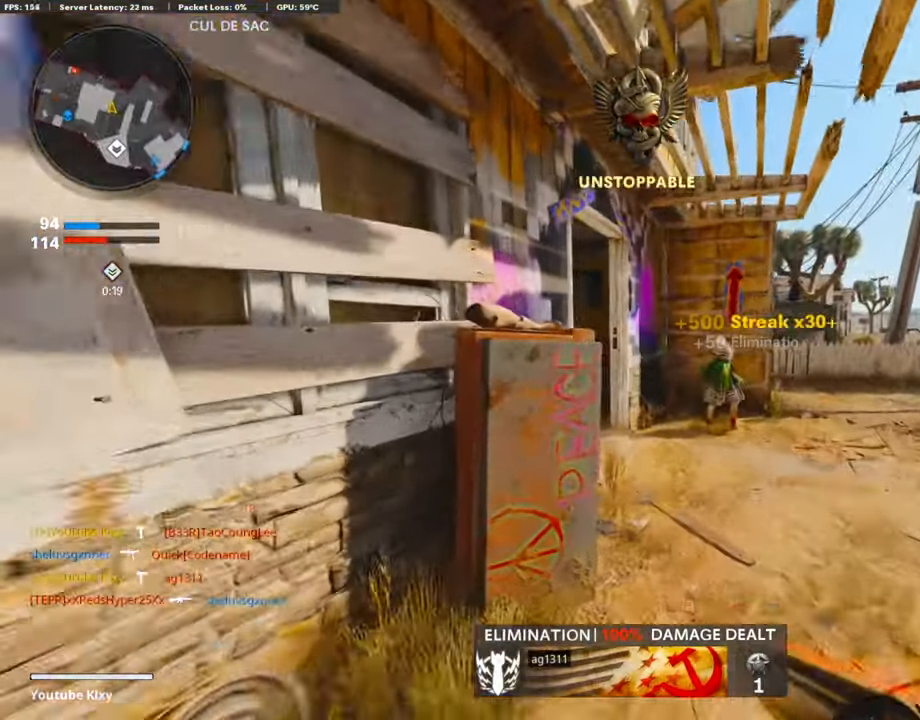
{"buttons": [], "left_stick": "up", "right_stick": "left", "events": [[101, "SQUARE", "down"], [152, "SQUARE", "up"], [168, "right_stick", "left"], [336, "right_stick", "center"], [420, "right_stick", "left"]]}
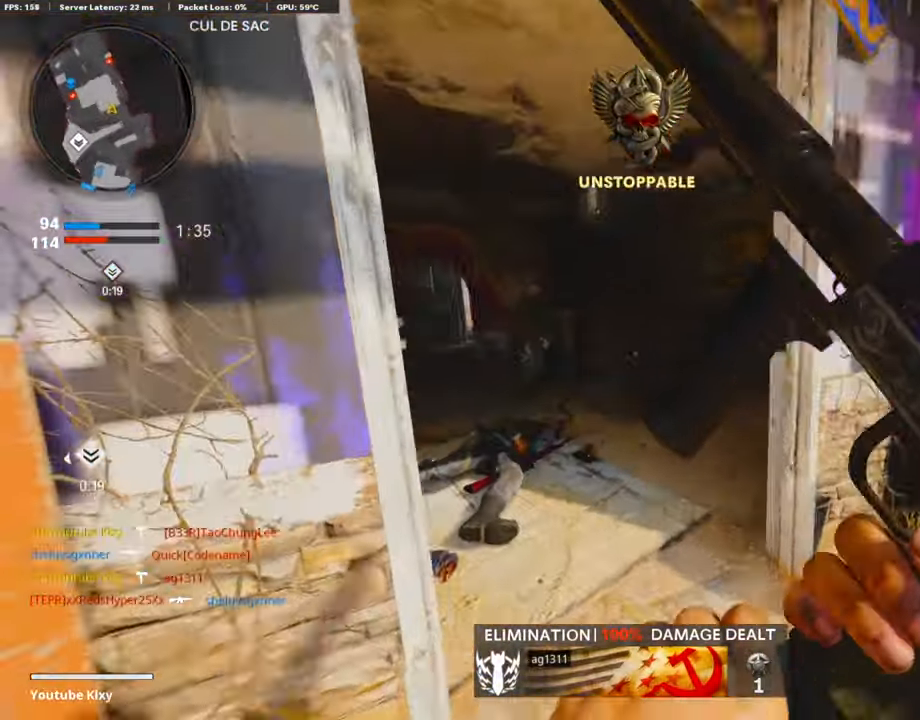
{"buttons": [], "left_stick": "up-right", "right_stick": "center", "events": [[67, "right_stick", "center"], [118, "left_stick", "up-right"]]}
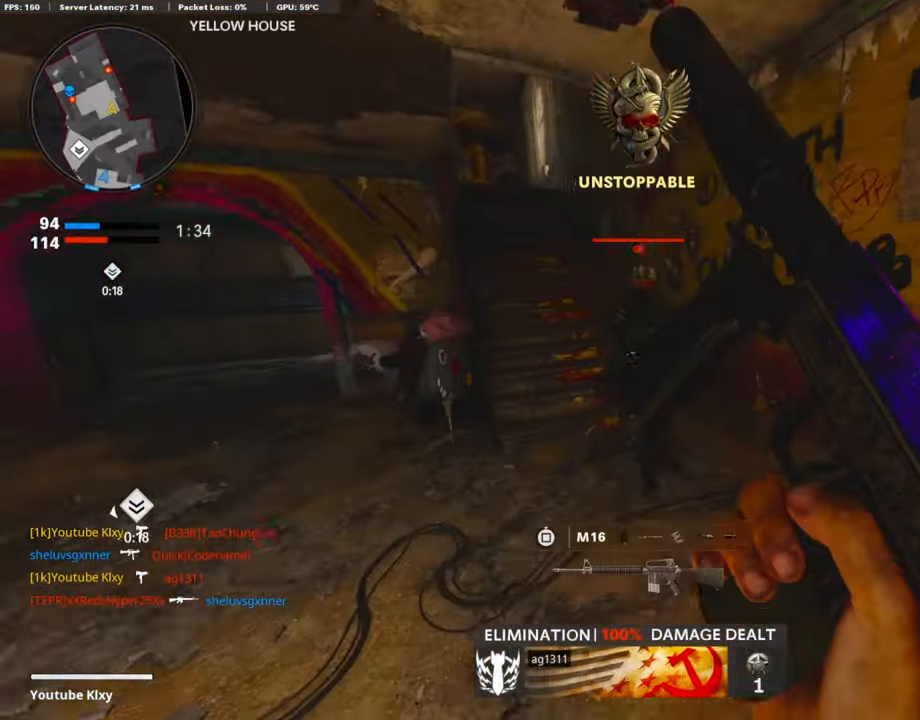
{"buttons": ["L3"], "left_stick": "up", "right_stick": "up-left", "events": [[101, "left_stick", "up"], [151, "L3", "down"], [370, "right_stick", "up-left"]]}
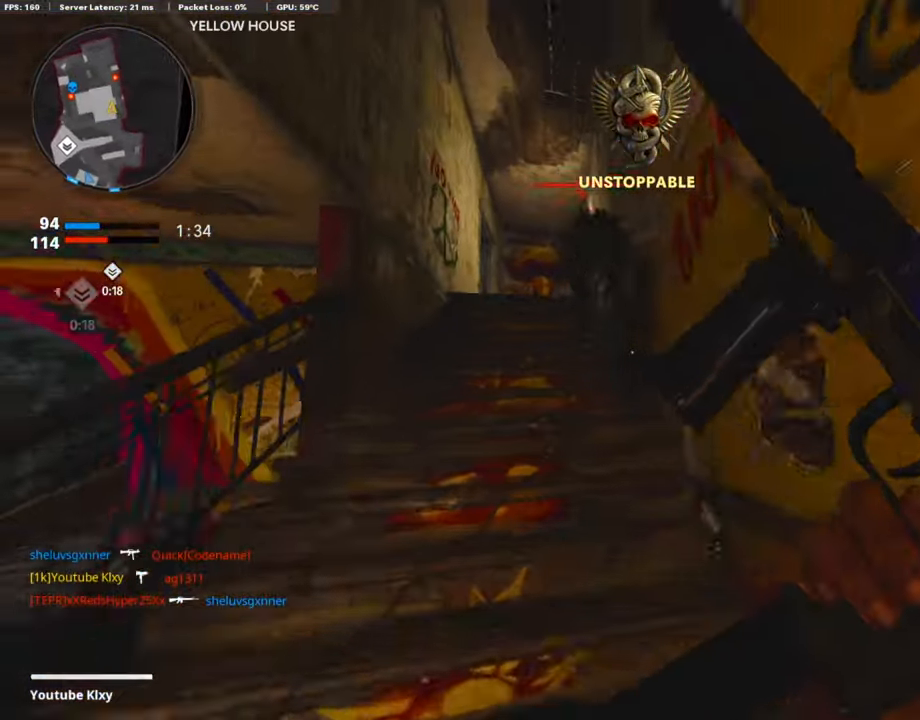
{"buttons": ["R1"], "left_stick": "up", "right_stick": "left", "events": [[101, "right_stick", "center"], [235, "L3", "up"], [286, "right_stick", "left"], [387, "R1", "down"]]}
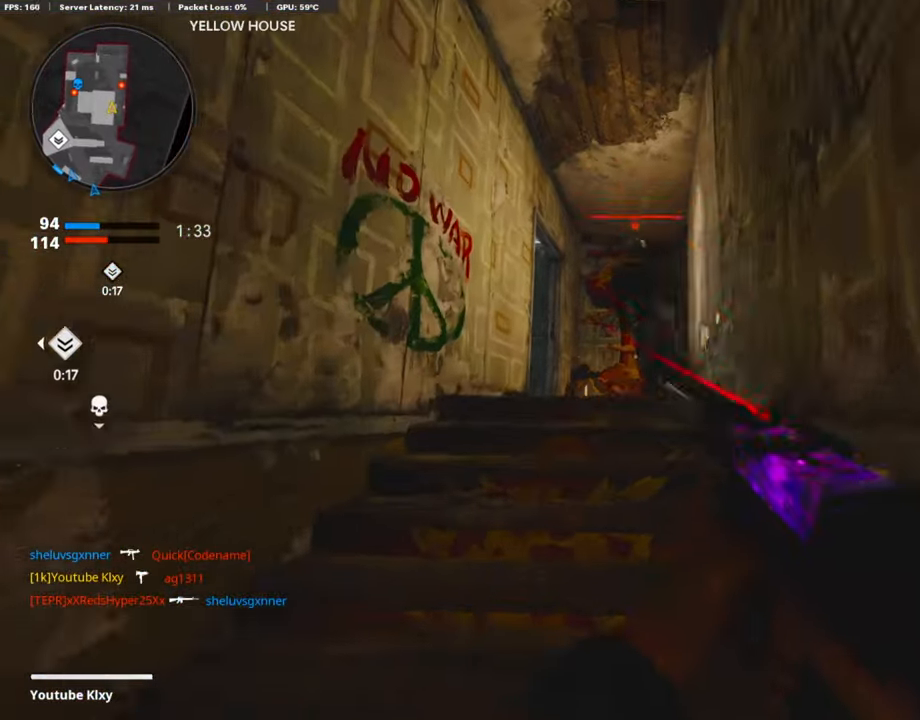
{"buttons": ["R1"], "left_stick": "up", "right_stick": "down-left", "events": [[34, "right_stick", "center"], [185, "right_stick", "down-right"], [269, "right_stick", "down"], [487, "right_stick", "down-left"]]}
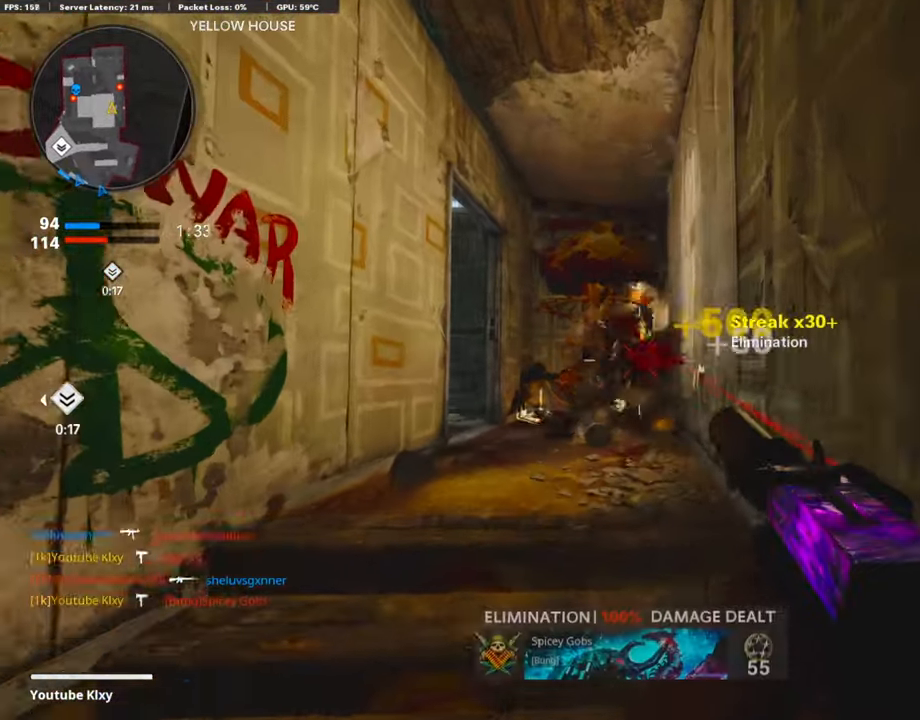
{"buttons": [], "left_stick": "up-left", "right_stick": "center", "events": [[67, "L3", "down"], [67, "R1", "up"], [286, "L3", "up"], [336, "left_stick", "right"], [387, "left_stick", "down-left"], [437, "right_stick", "center"], [504, "left_stick", "up-left"]]}
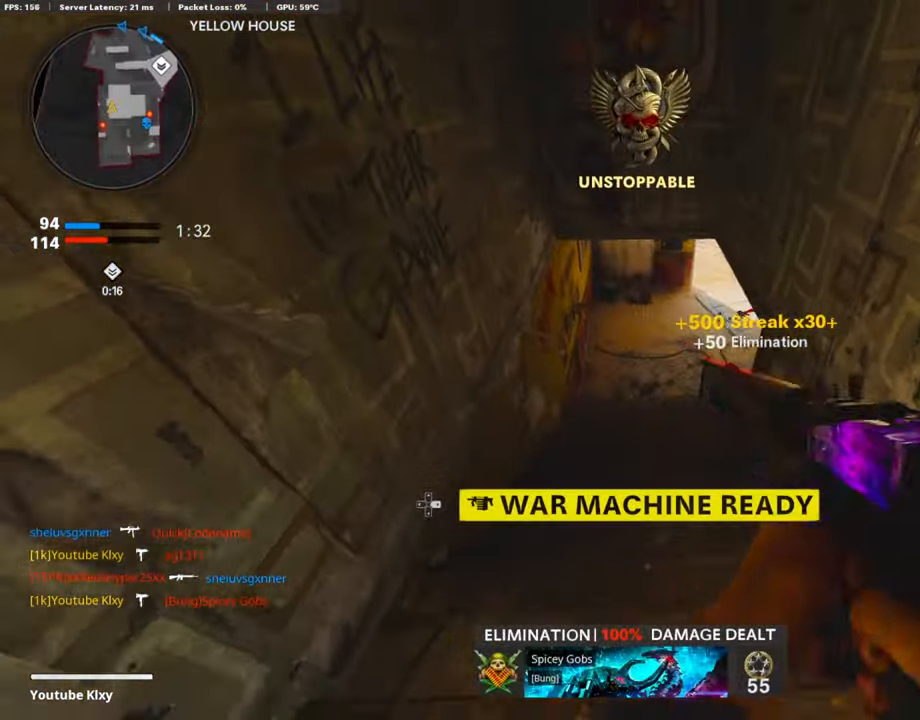
{"buttons": [], "left_stick": "up-left", "right_stick": "right", "events": [[67, "L3", "down"], [151, "right_stick", "up-right"], [303, "R3", "down"], [471, "R3", "up"], [487, "right_stick", "right"], [504, "L3", "up"]]}
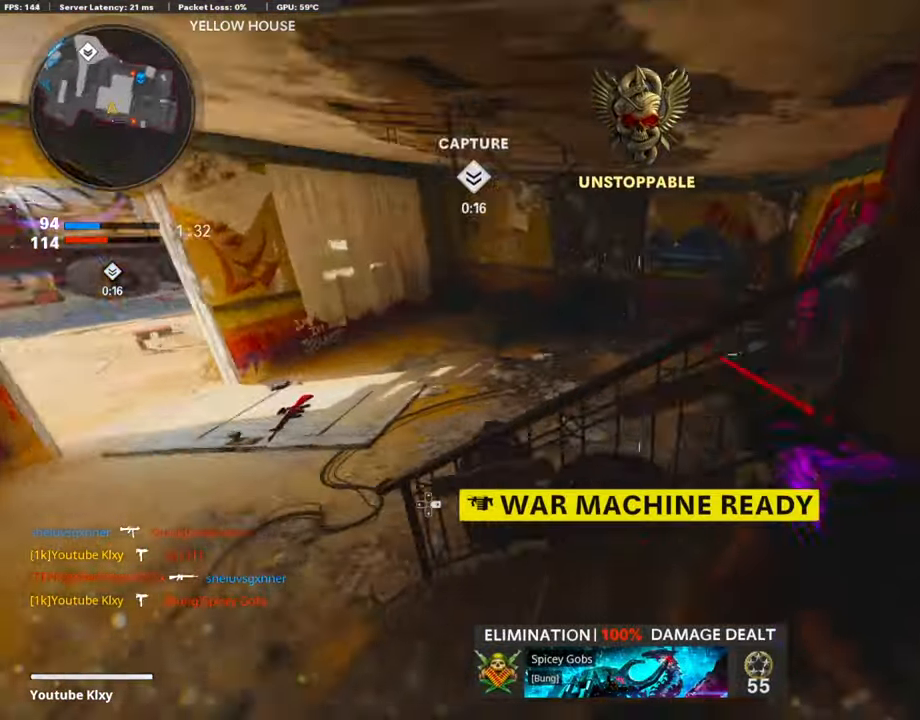
{"buttons": ["L1"], "left_stick": "up-left", "right_stick": "right", "events": [[84, "right_stick", "up-right"], [219, "L3", "down"], [235, "R3", "down"], [336, "R3", "up"], [370, "right_stick", "right"], [387, "L3", "up"], [471, "L1", "down"]]}
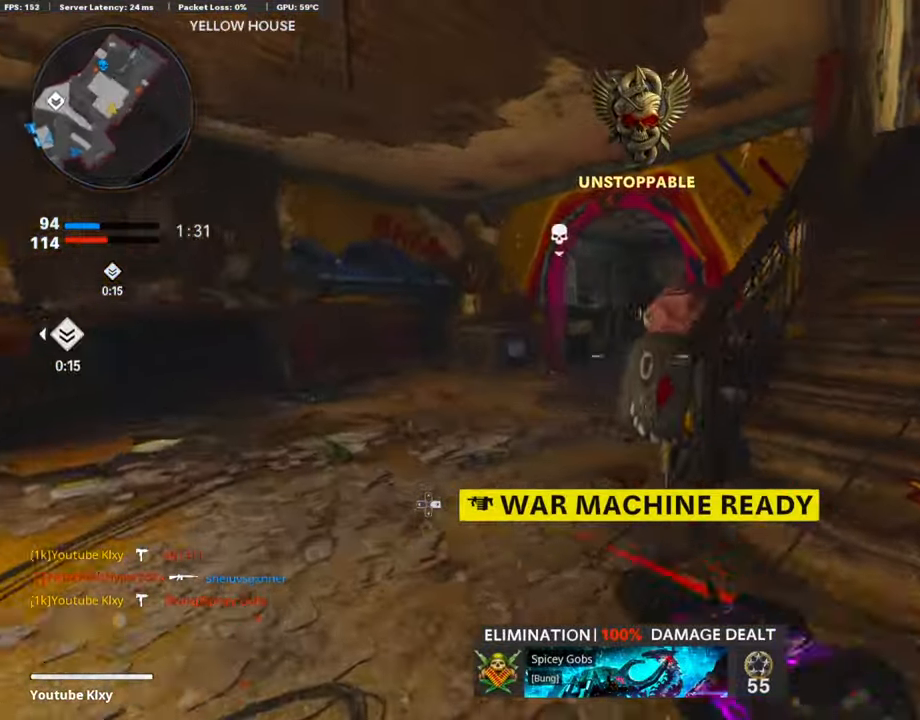
{"buttons": ["L1"], "left_stick": "left", "right_stick": "right", "events": [[134, "left_stick", "left"], [252, "right_stick", "down-right"], [352, "right_stick", "right"]]}
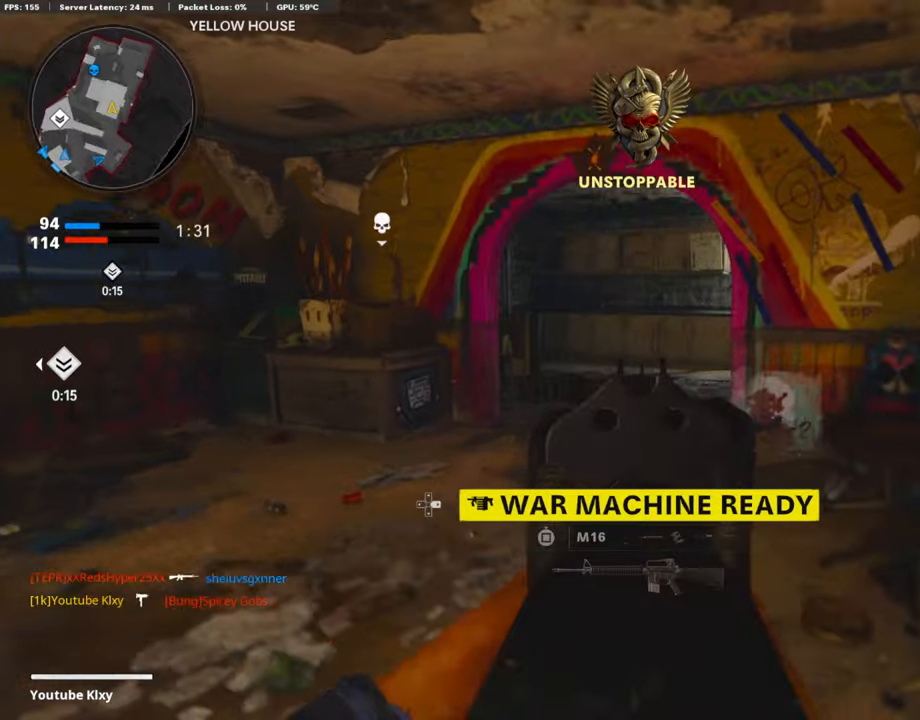
{"buttons": [], "left_stick": "up-right", "right_stick": "center", "events": [[134, "L1", "up"], [134, "left_stick", "down-right"], [218, "right_stick", "up-right"], [319, "L3", "down"], [336, "left_stick", "up-right"], [369, "right_stick", "center"], [470, "L3", "up"]]}
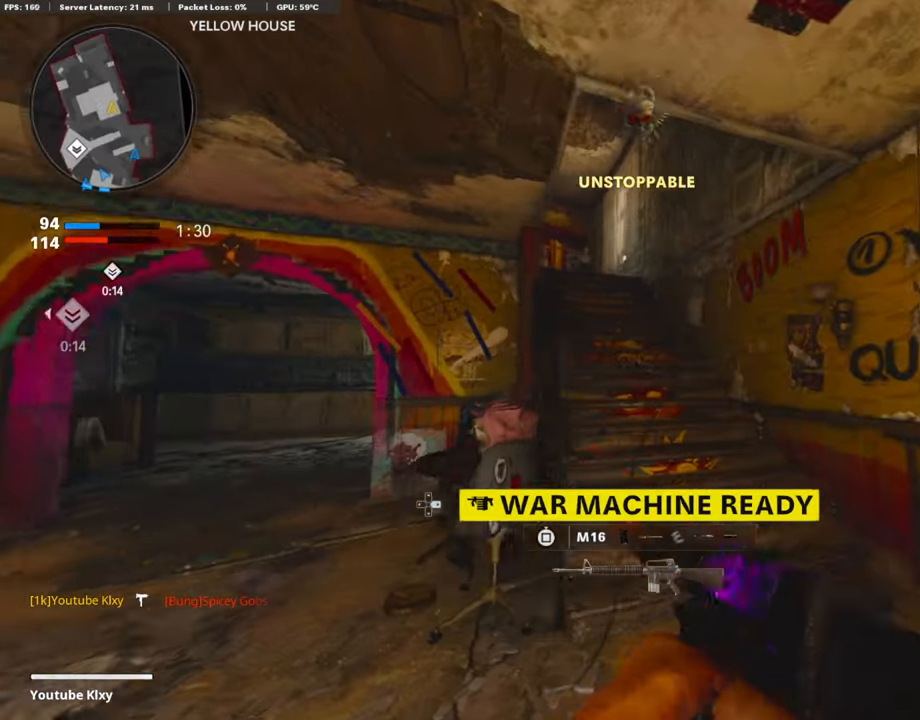
{"buttons": [], "left_stick": "up", "right_stick": "left", "events": [[201, "left_stick", "up"], [285, "DPAD_DOWN", "down"], [403, "right_stick", "left"], [419, "DPAD_DOWN", "up"]]}
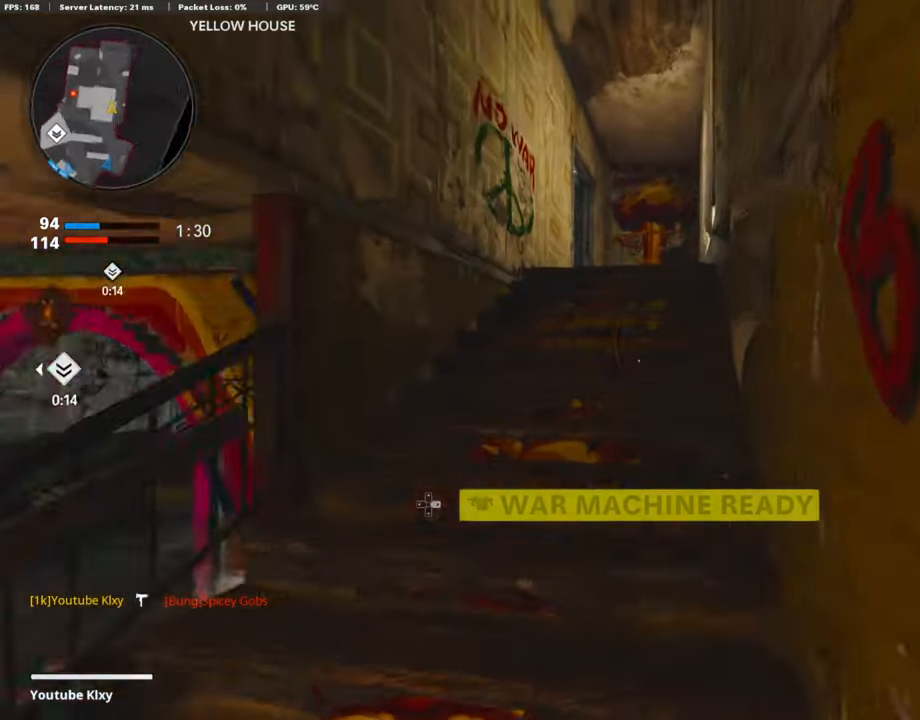
{"buttons": [], "left_stick": "up", "right_stick": "down", "events": [[34, "right_stick", "center"], [370, "DPAD_RIGHT", "down"], [420, "right_stick", "down"], [471, "DPAD_RIGHT", "up"]]}
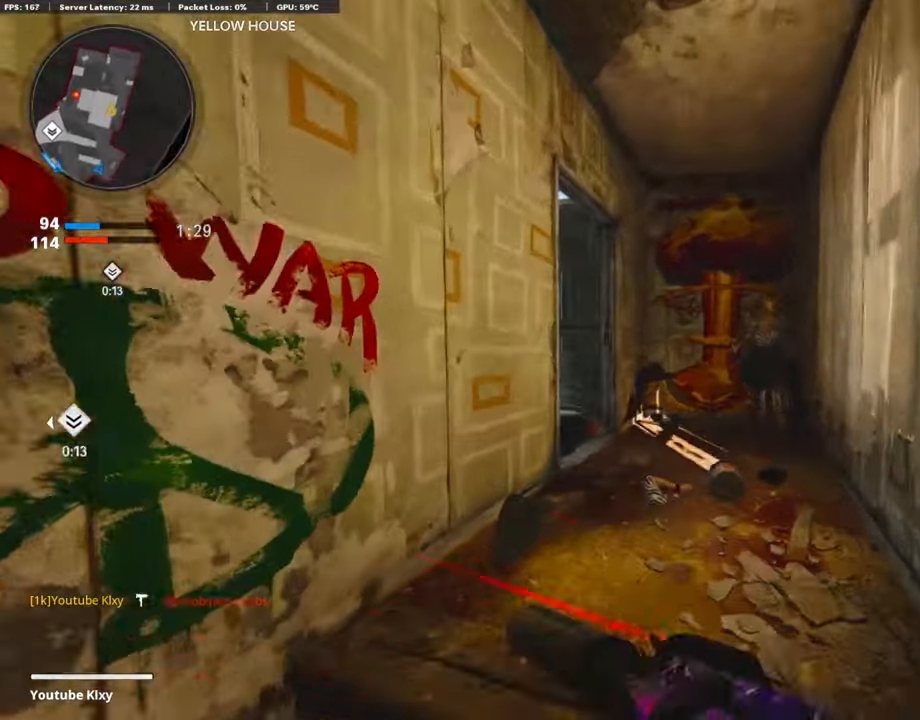
{"buttons": [], "left_stick": "up", "right_stick": "left", "events": [[17, "right_stick", "down-left"], [202, "right_stick", "center"], [353, "right_stick", "left"]]}